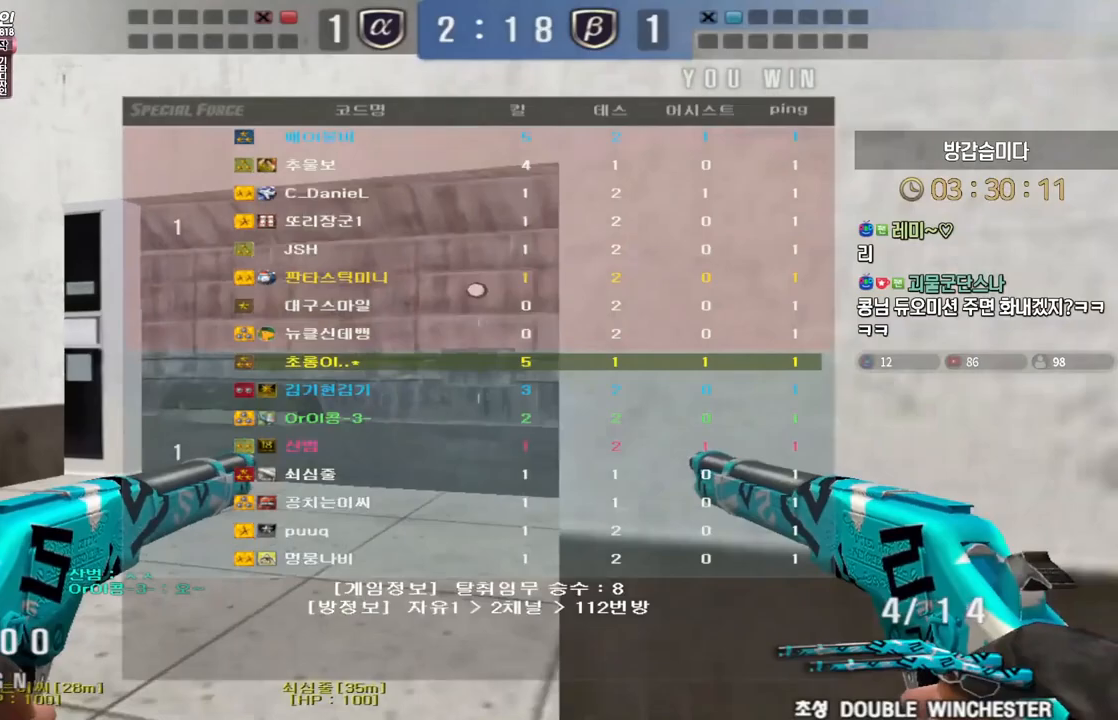
Gameplay with keyboard; each line is a JSON object with the keys held at the frame after it. "events" lists presses ("down") and releases ("up") of "a", "ctrl", "d", "e", "f", "q", "r", "s", "shift", "space", "tab" and "w" between this image and that frame as [ms after this image, input, new state], when the widget could be followed in between. No other keys are recorded. Mouse input is not recorded.
{"keys": ["a", "w"], "events": []}
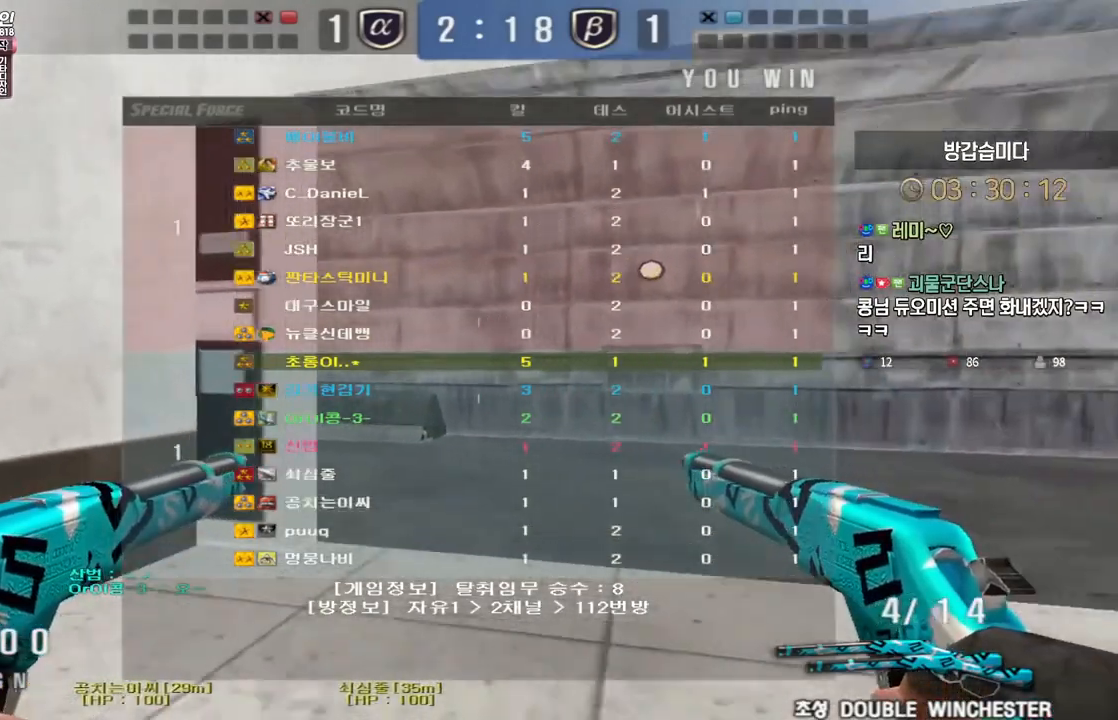
{"keys": ["w"], "events": [[67, "a", "up"]]}
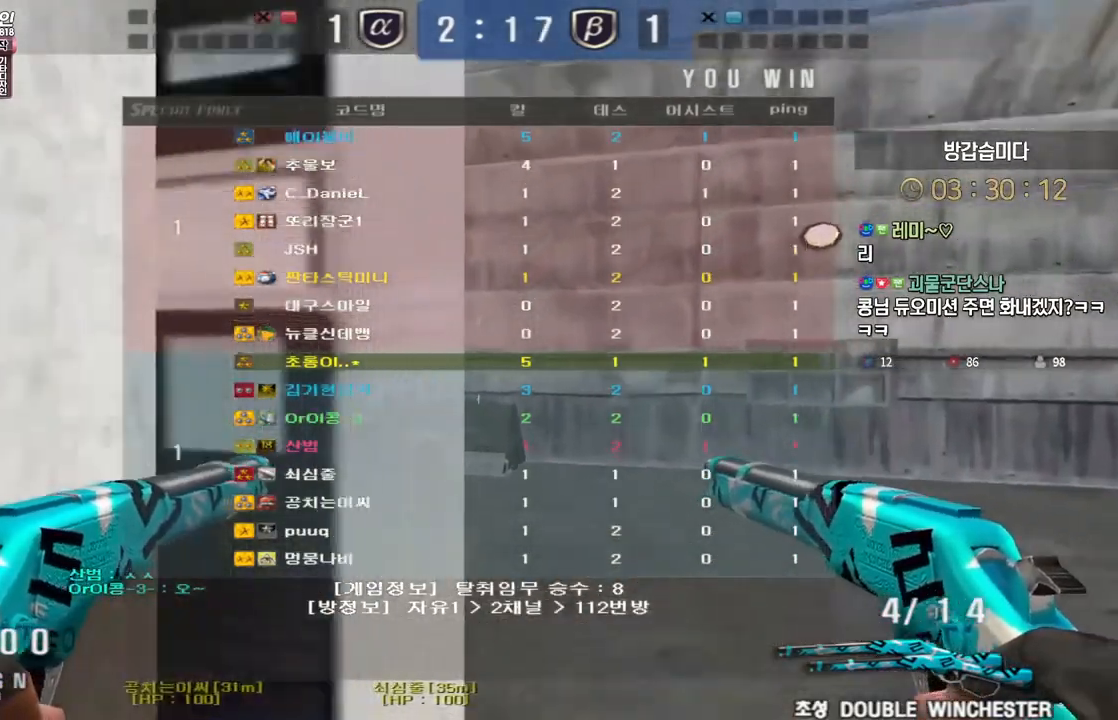
{"keys": ["w"]}
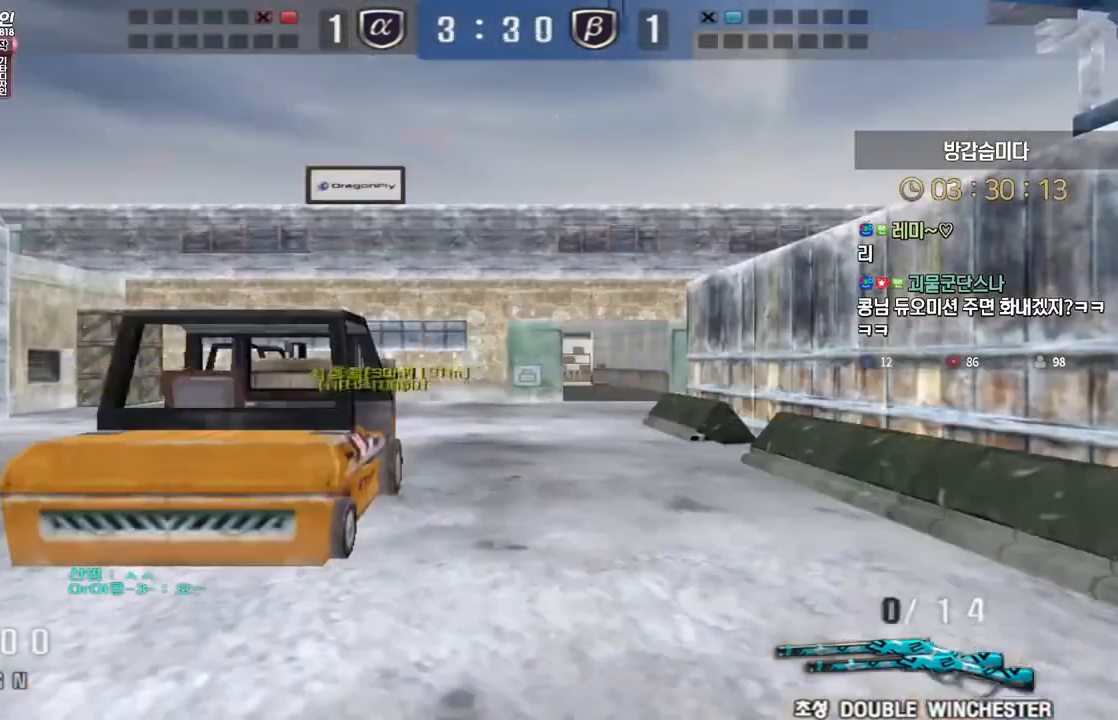
{"keys": ["w"], "events": []}
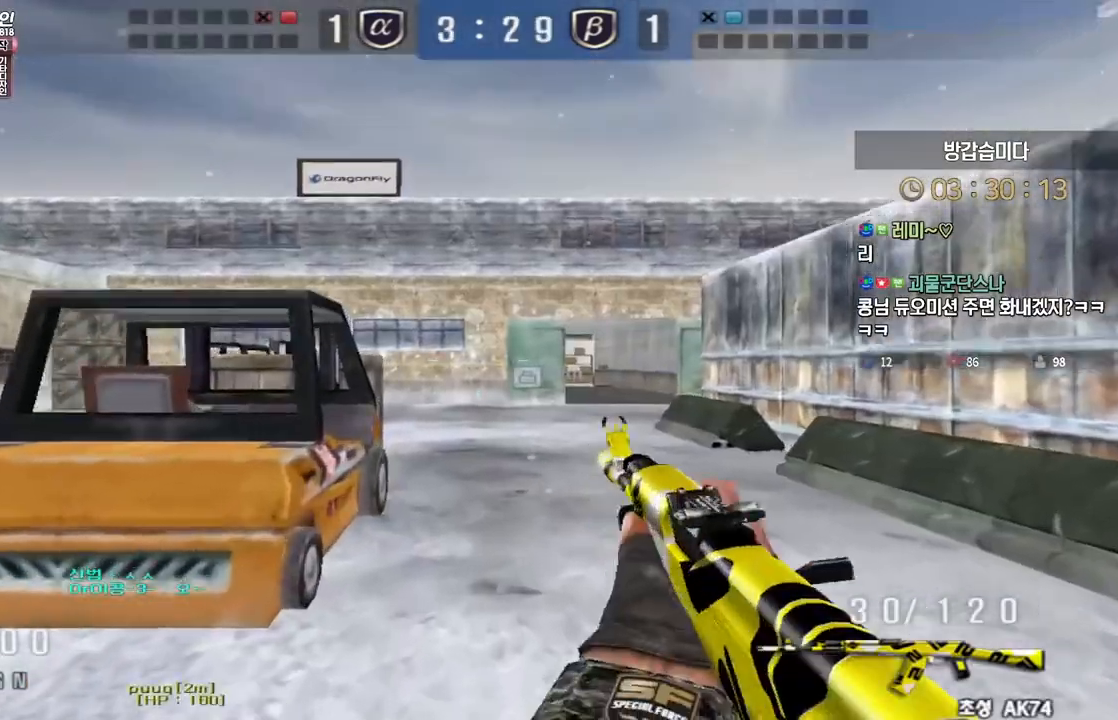
{"keys": ["a", "w"], "events": [[183, "a", "down"]]}
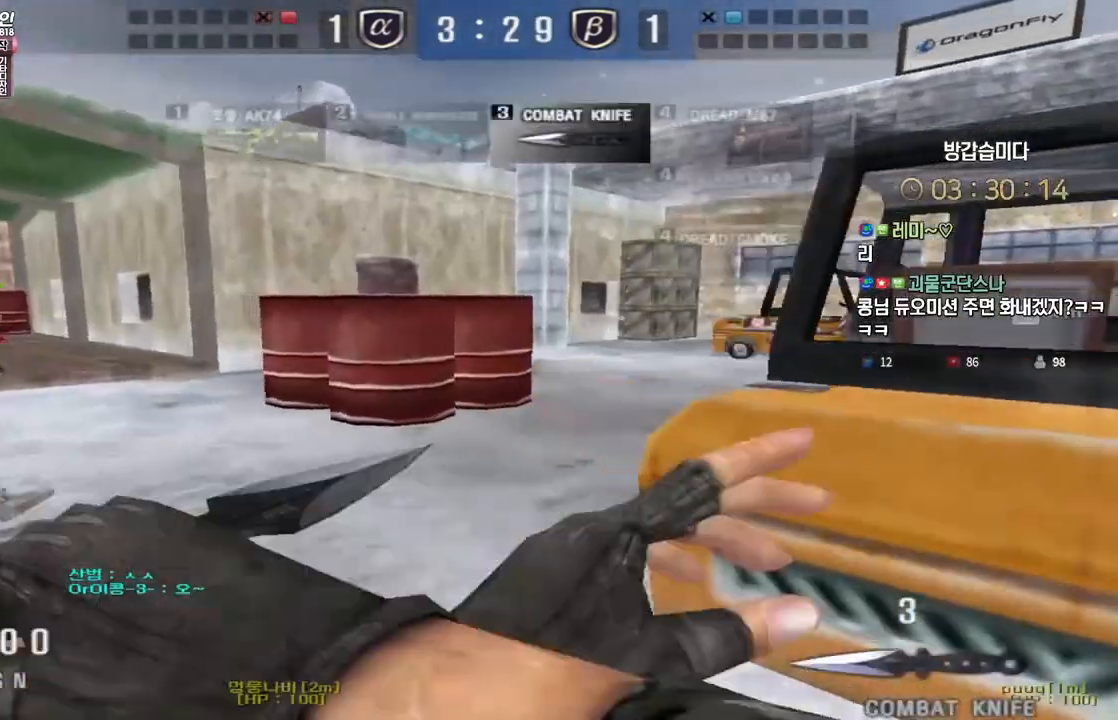
{"keys": ["a", "w"], "events": []}
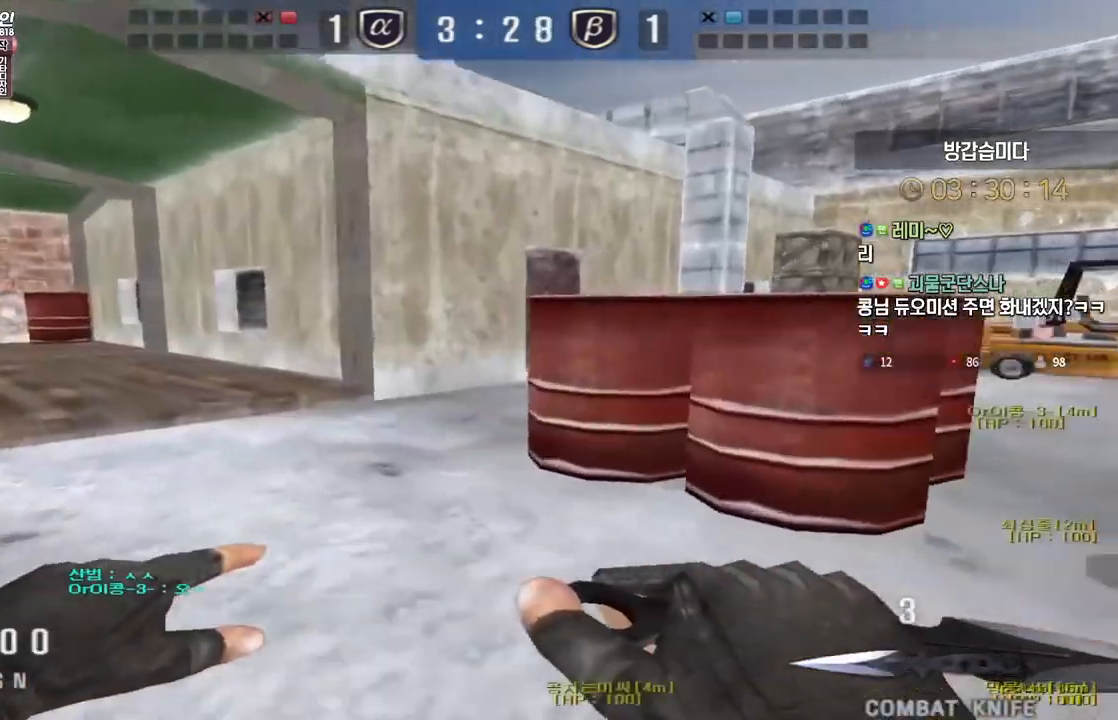
{"keys": ["a", "w"], "events": []}
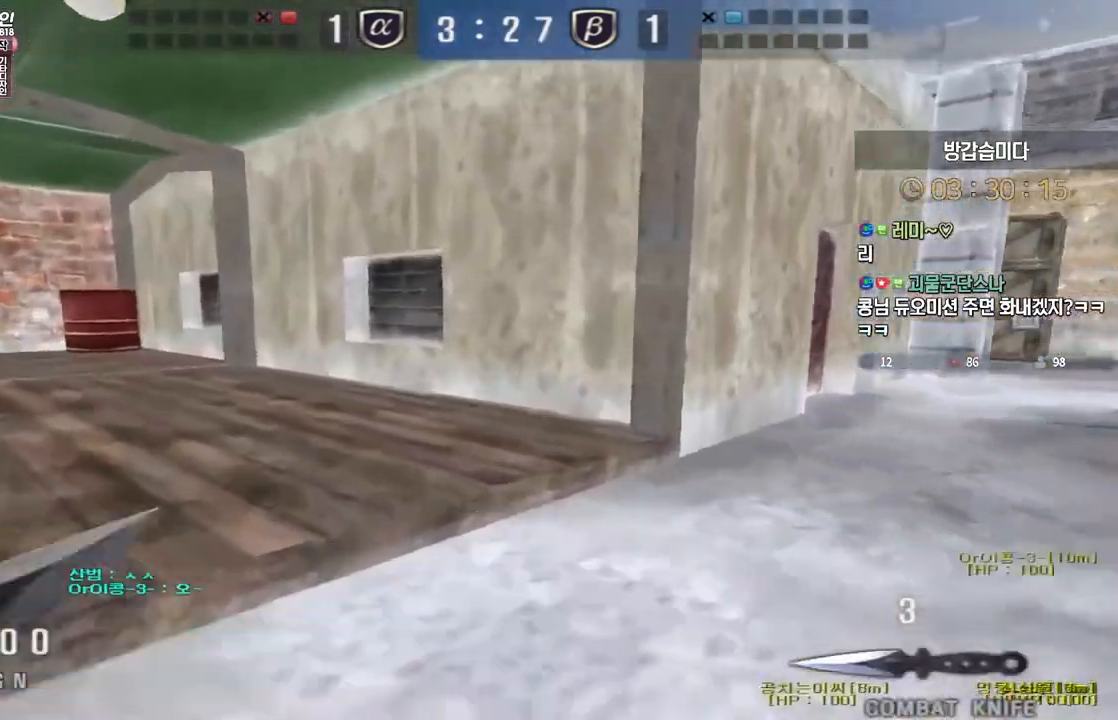
{"keys": ["a", "w"], "events": []}
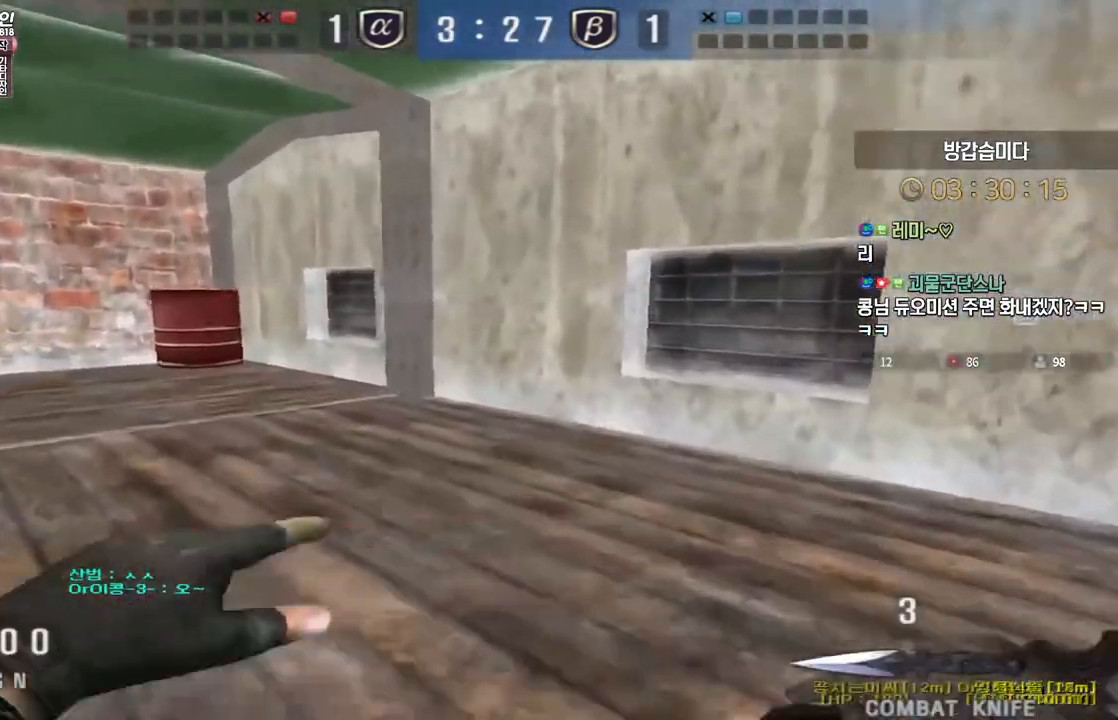
{"keys": ["a", "w"], "events": []}
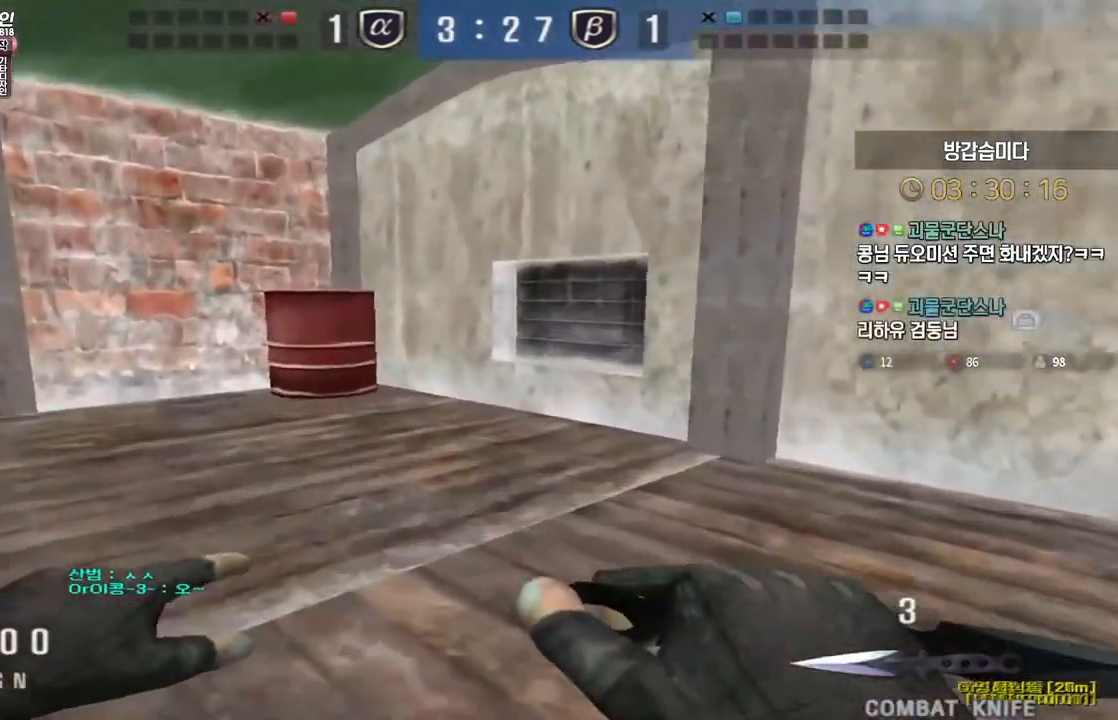
{"keys": ["a", "w"], "events": []}
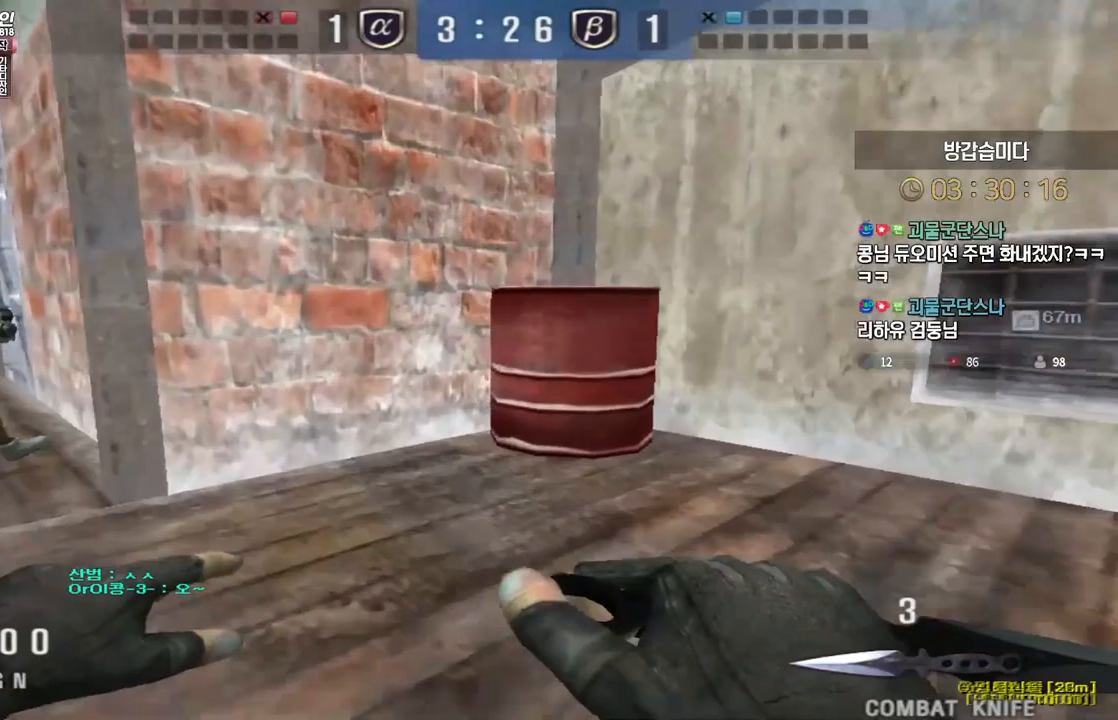
{"keys": ["a", "w"], "events": []}
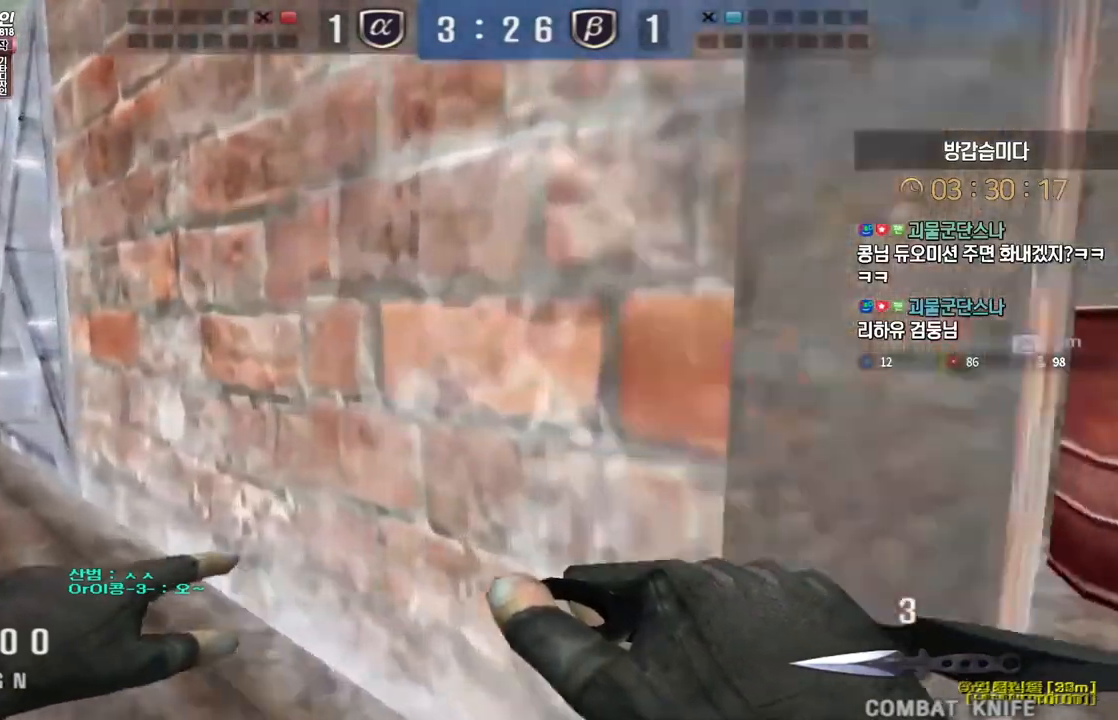
{"keys": ["a", "w"], "events": []}
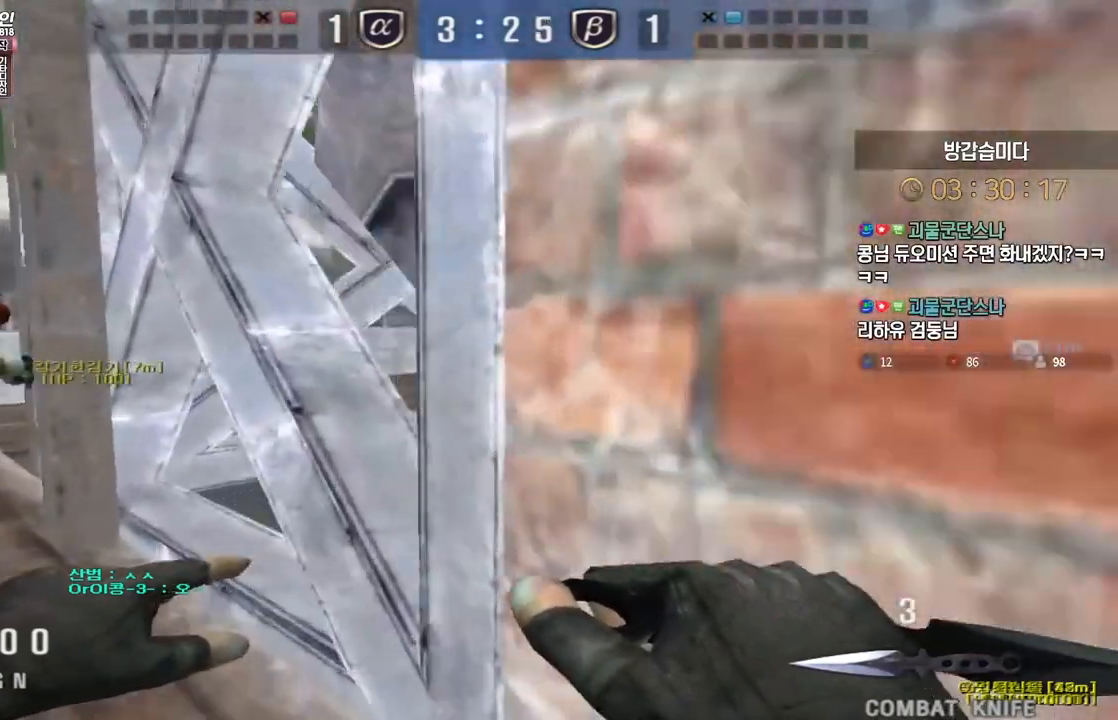
{"keys": ["a", "w"], "events": []}
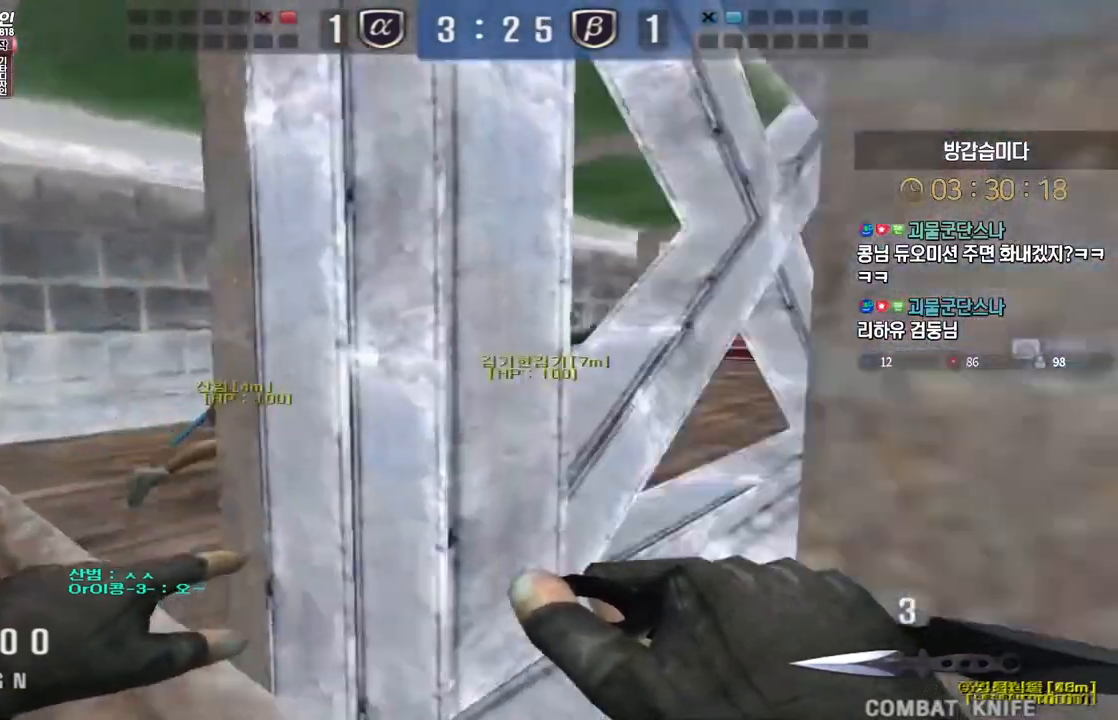
{"keys": ["a", "w"], "events": []}
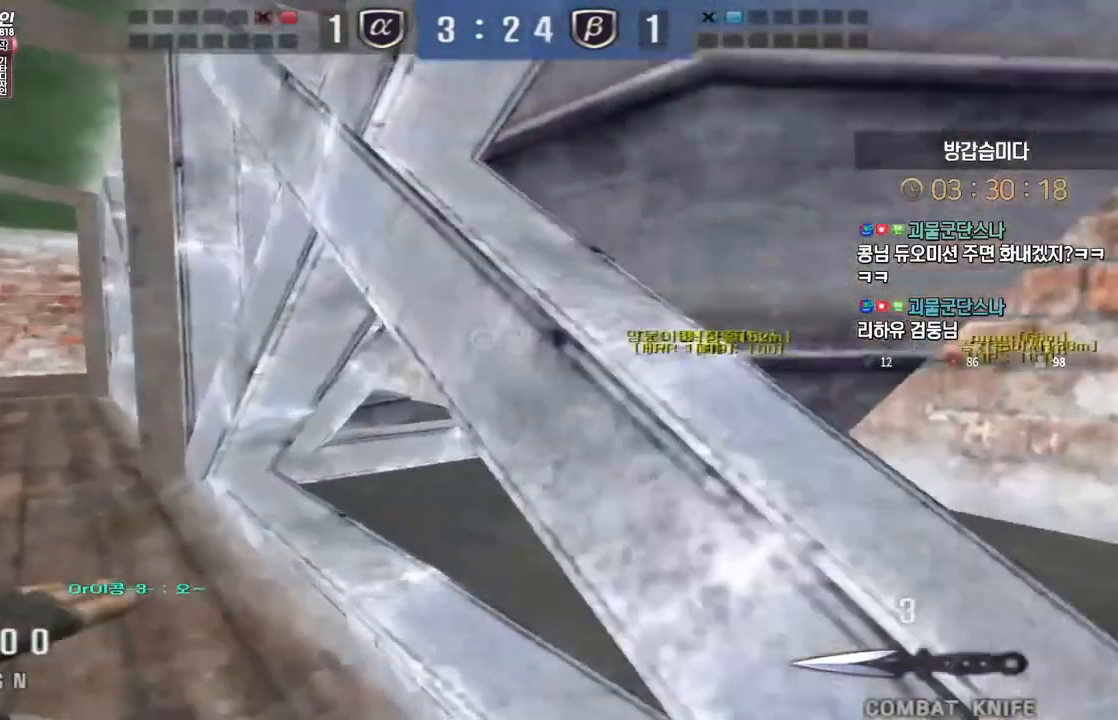
{"keys": ["a", "w"], "events": []}
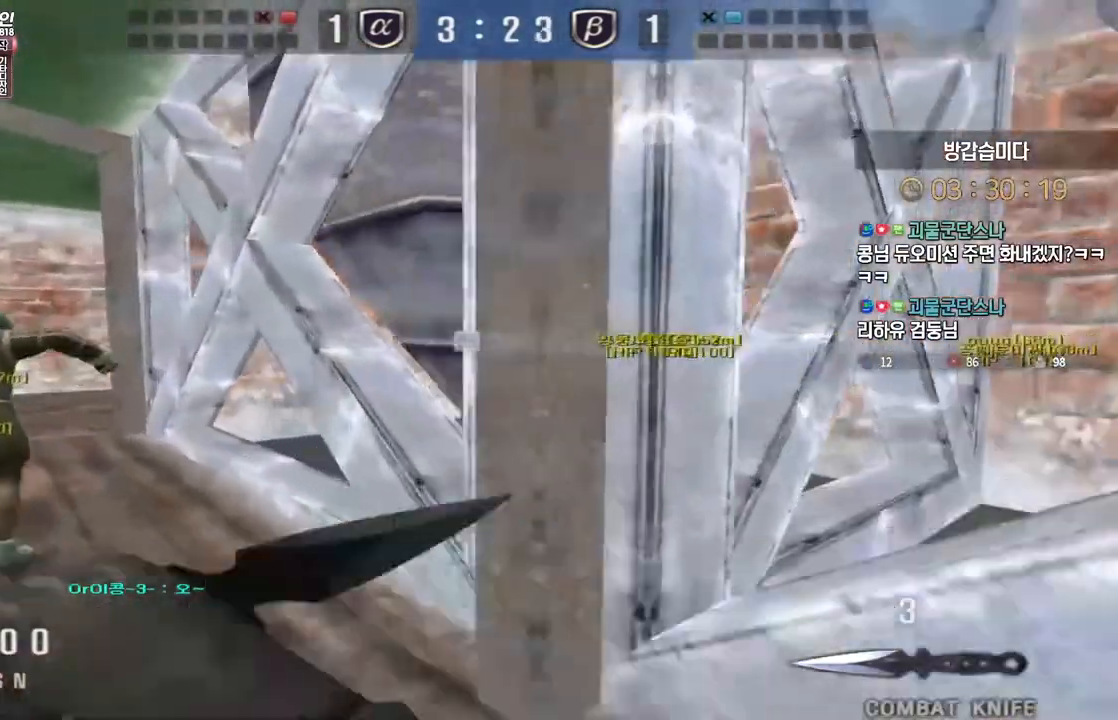
{"keys": ["a", "w"], "events": []}
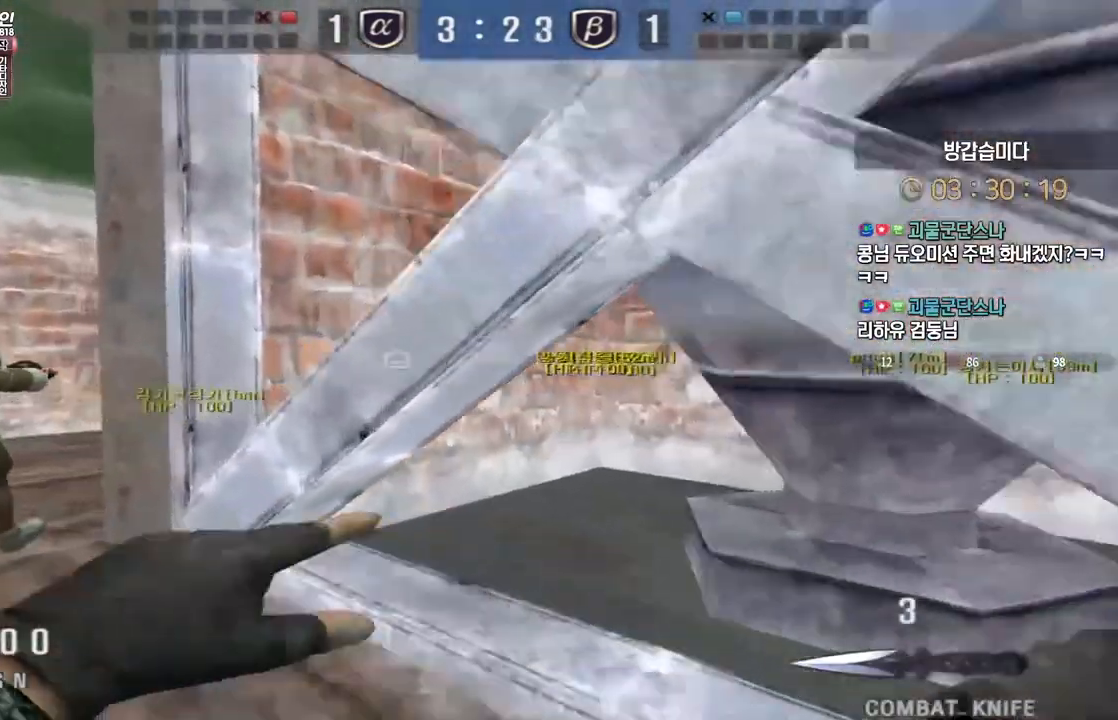
{"keys": ["a", "w"], "events": []}
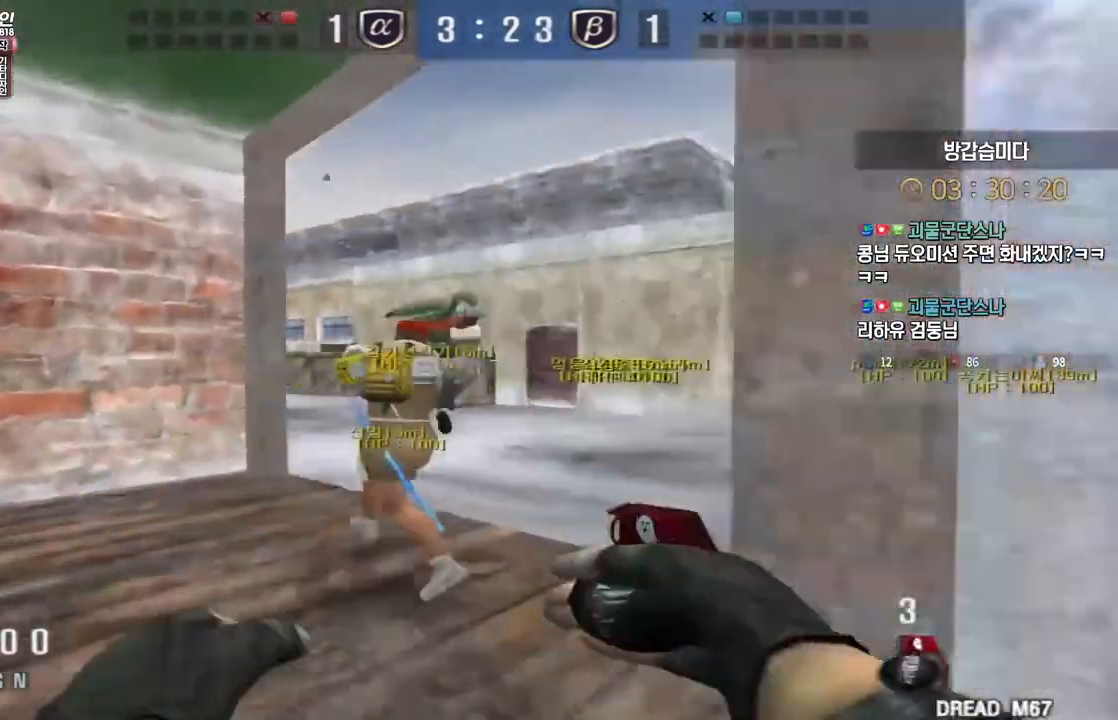
{"keys": ["d", "w"], "events": [[67, "a", "up"], [100, "d", "down"]]}
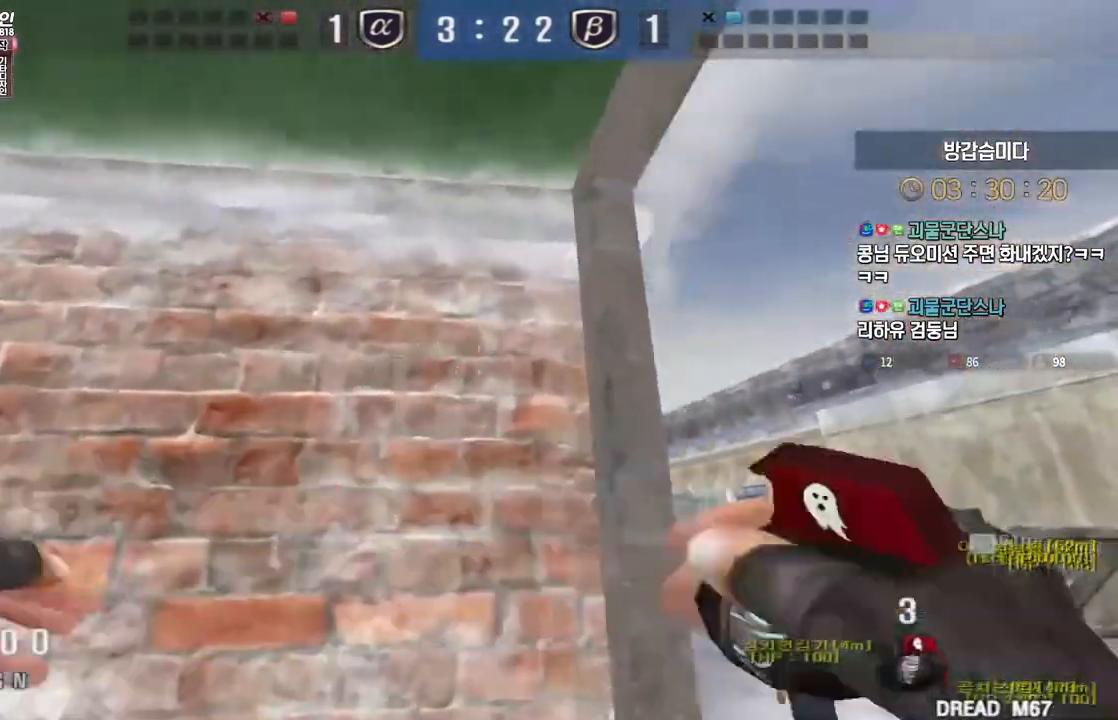
{"keys": [], "events": [[433, "d", "up"], [433, "w", "up"], [450, "space", "down"], [500, "space", "up"]]}
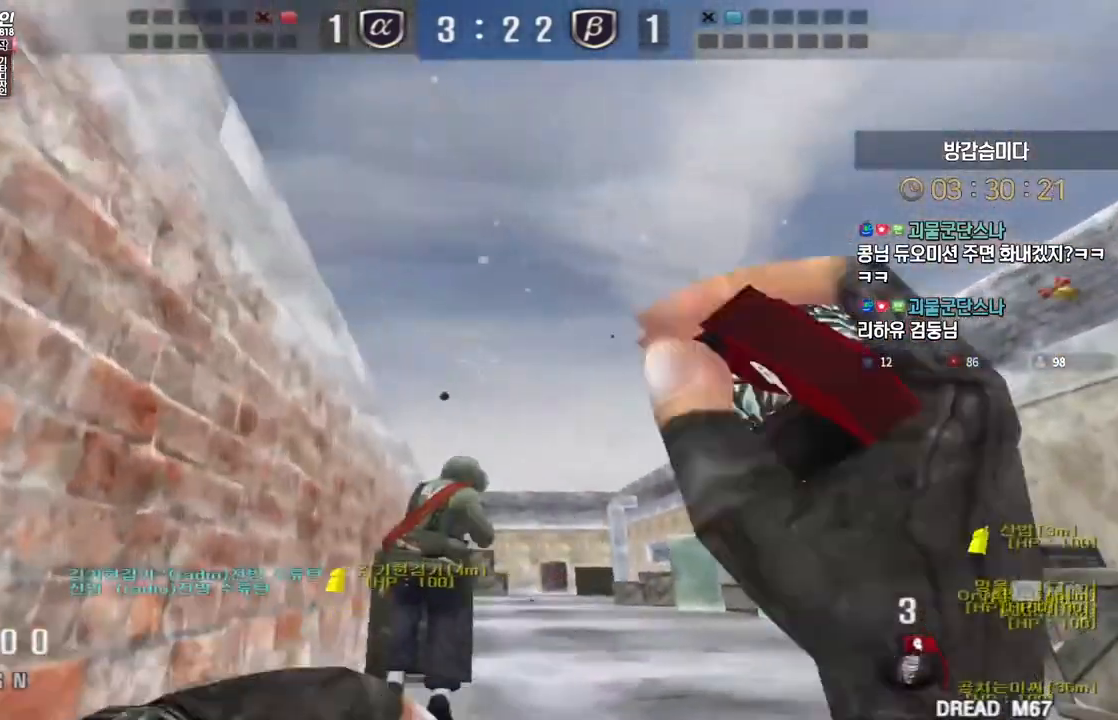
{"keys": ["d", "s"], "events": [[33, "d", "down"], [33, "s", "down"]]}
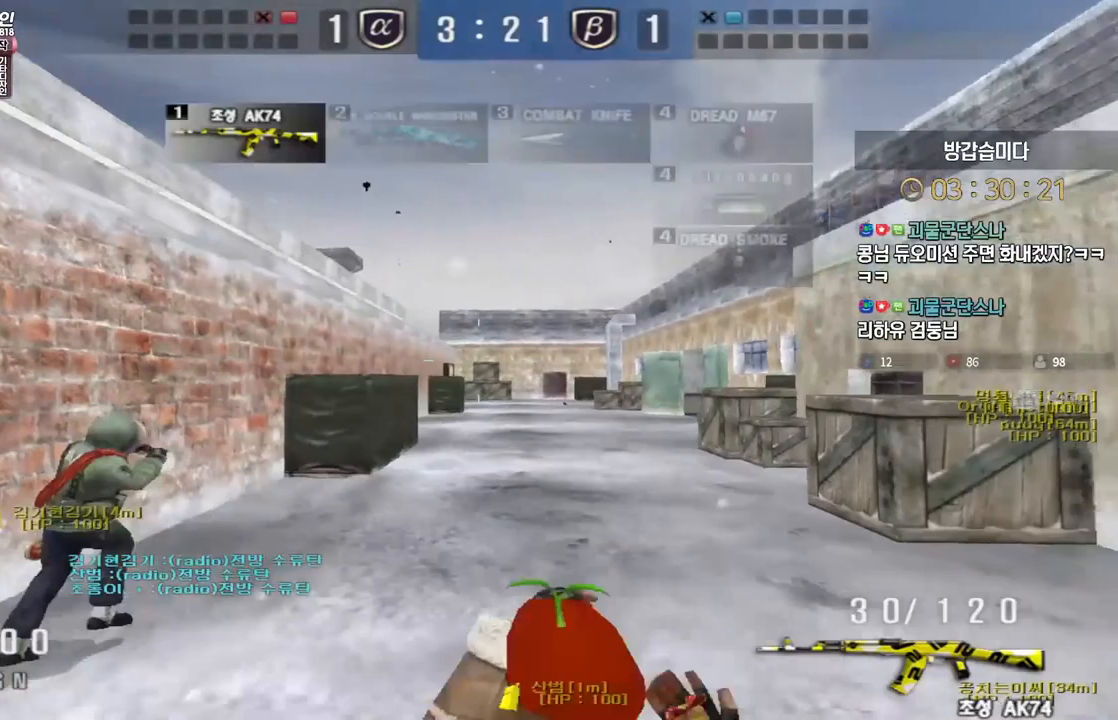
{"keys": ["d", "w"], "events": [[250, "shift", "down"], [267, "d", "up"], [267, "s", "up"], [383, "d", "down"], [450, "w", "down"], [500, "shift", "up"]]}
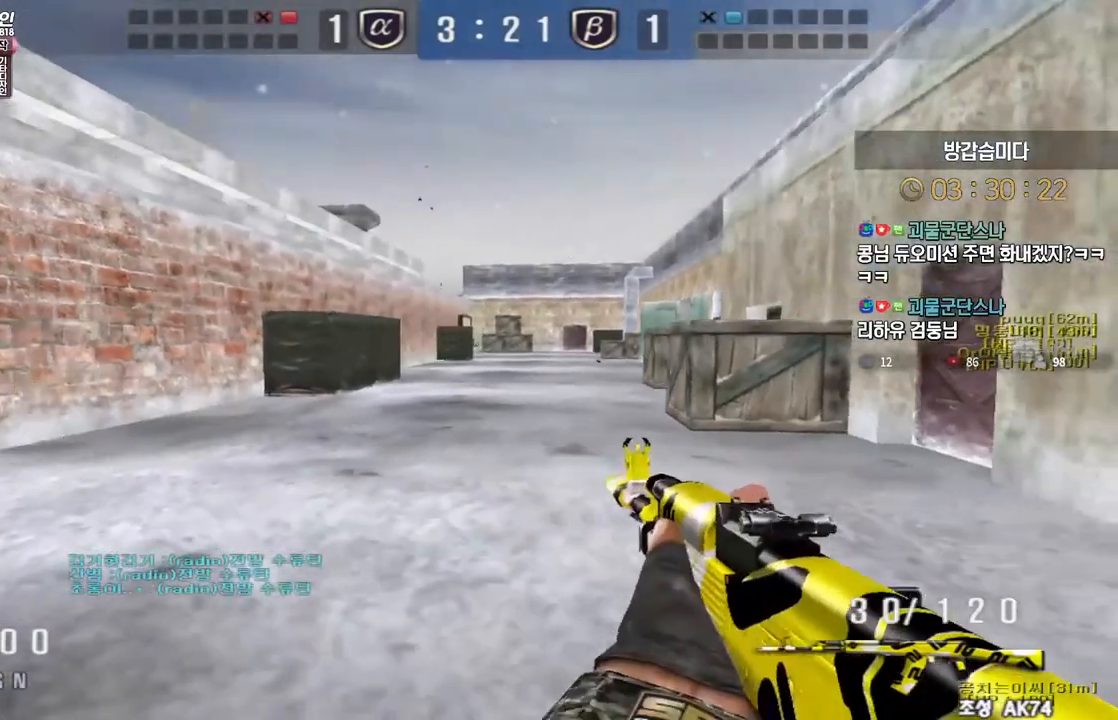
{"keys": ["ctrl"], "events": [[100, "ctrl", "down"], [100, "d", "up"], [117, "w", "up"]]}
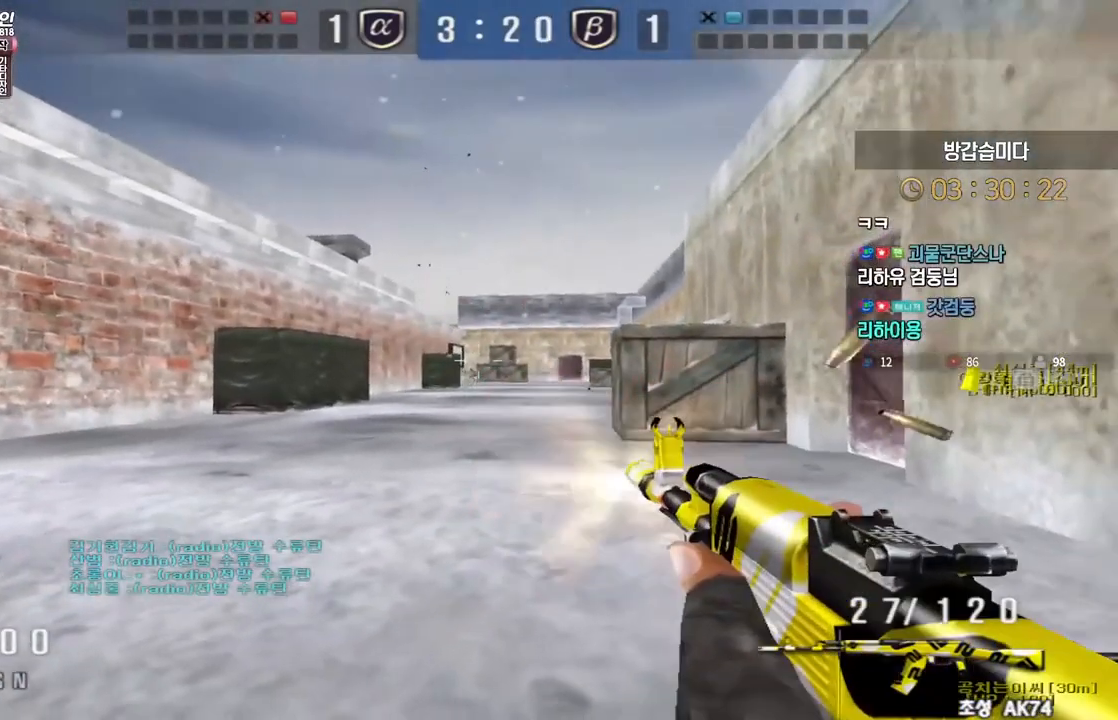
{"keys": ["a", "w"], "events": [[450, "w", "down"], [467, "a", "down"], [500, "ctrl", "up"]]}
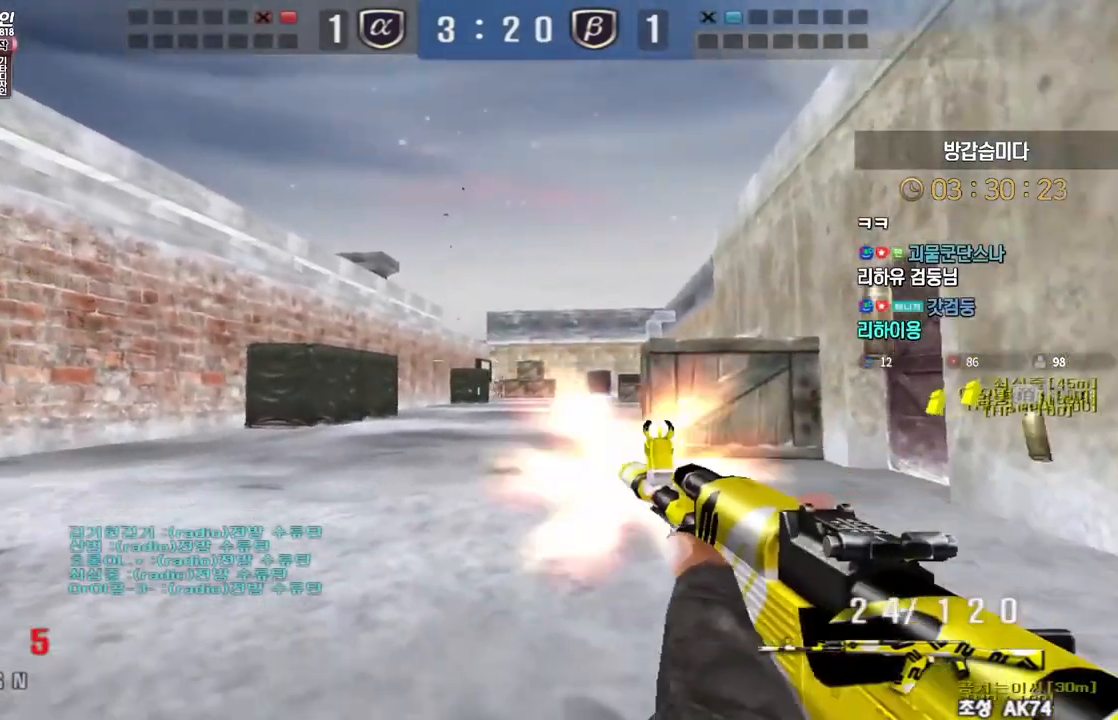
{"keys": ["a", "w"], "events": []}
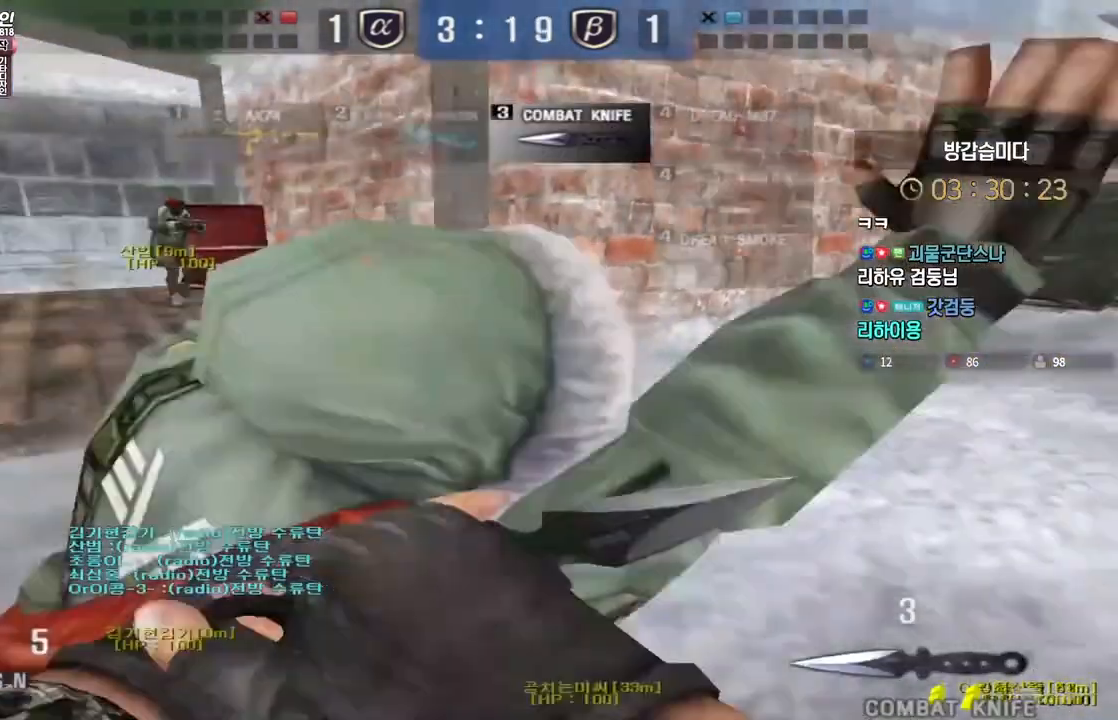
{"keys": ["a", "w"], "events": []}
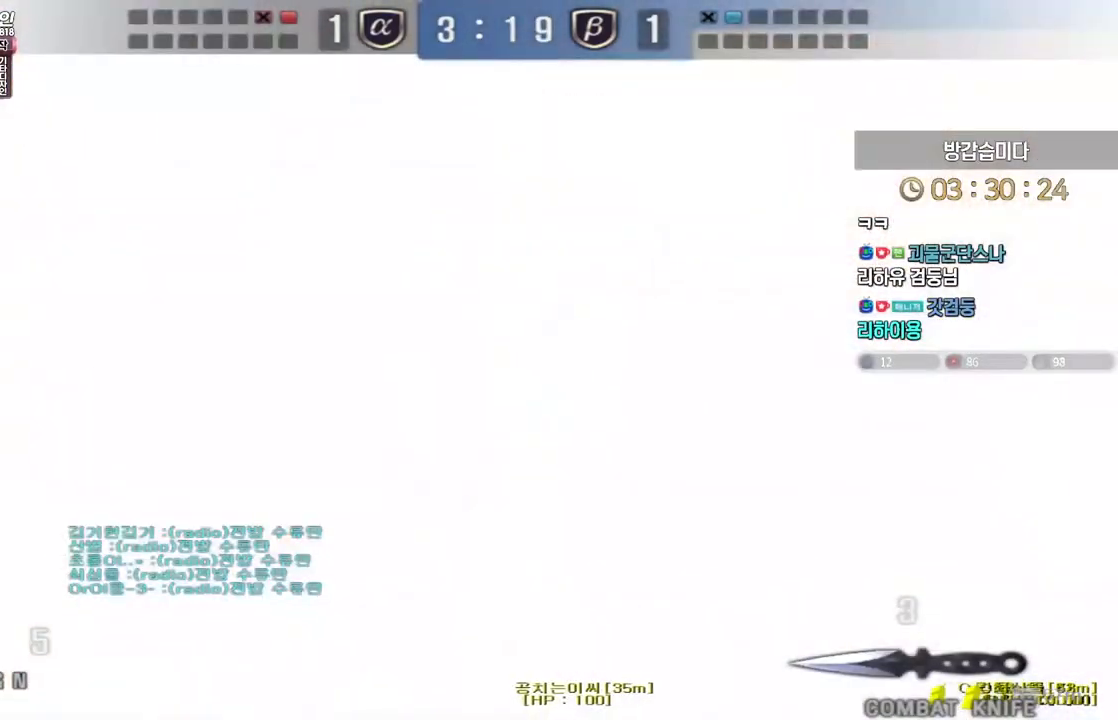
{"keys": ["a", "w"], "events": []}
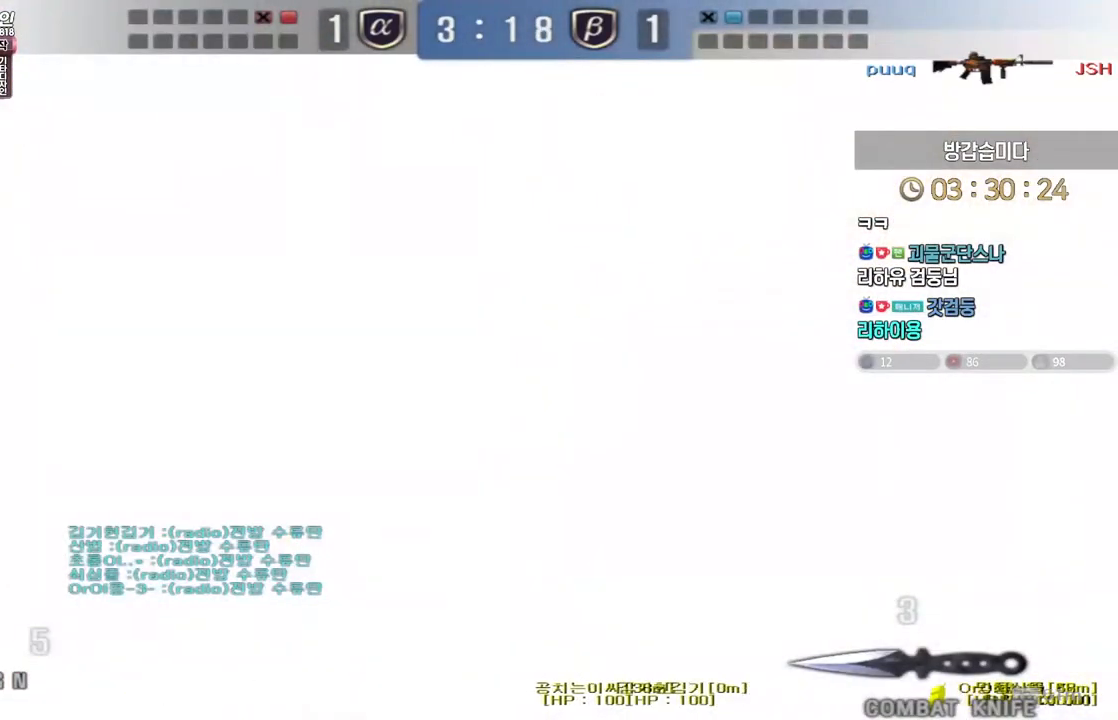
{"keys": ["a", "w"], "events": []}